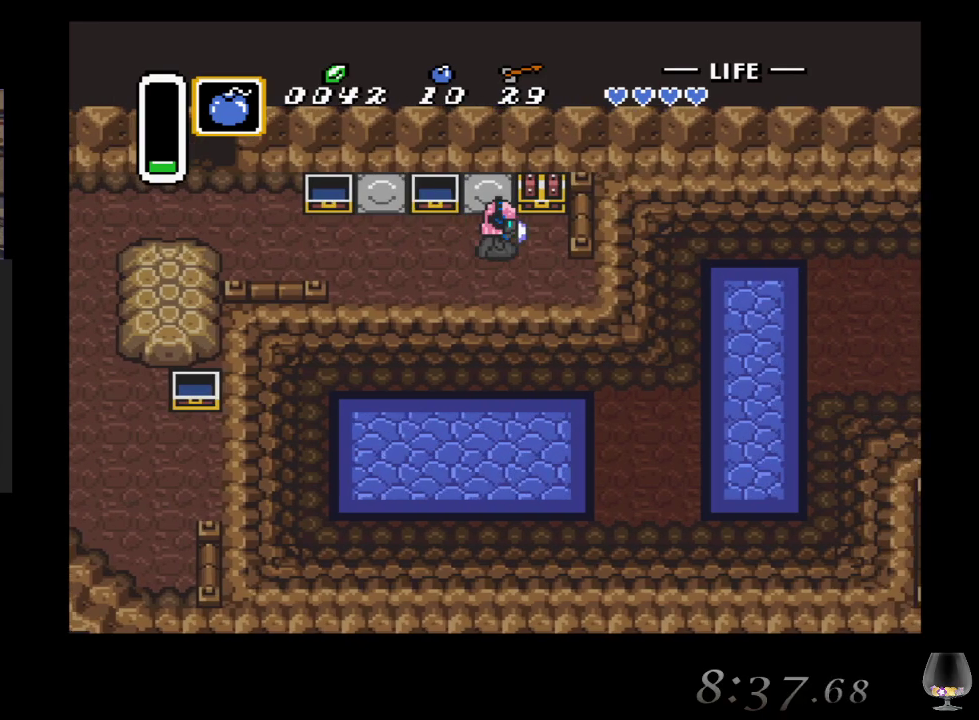
Gameplay with a controller (PlayStation layout); each line is a JSON object with the inputs held at the frame after it. "events" lists button and stick changes between this image and that frame as [ms after this image, input, new state], when the widget could be followed in between. Not read: L2 L3 R2 R3 right_stick.
{"buttons": [], "left_stick": "center", "events": [[167, "left_stick", "up"], [267, "CIRCLE", "down"], [417, "left_stick", "center"], [467, "CIRCLE", "up"]]}
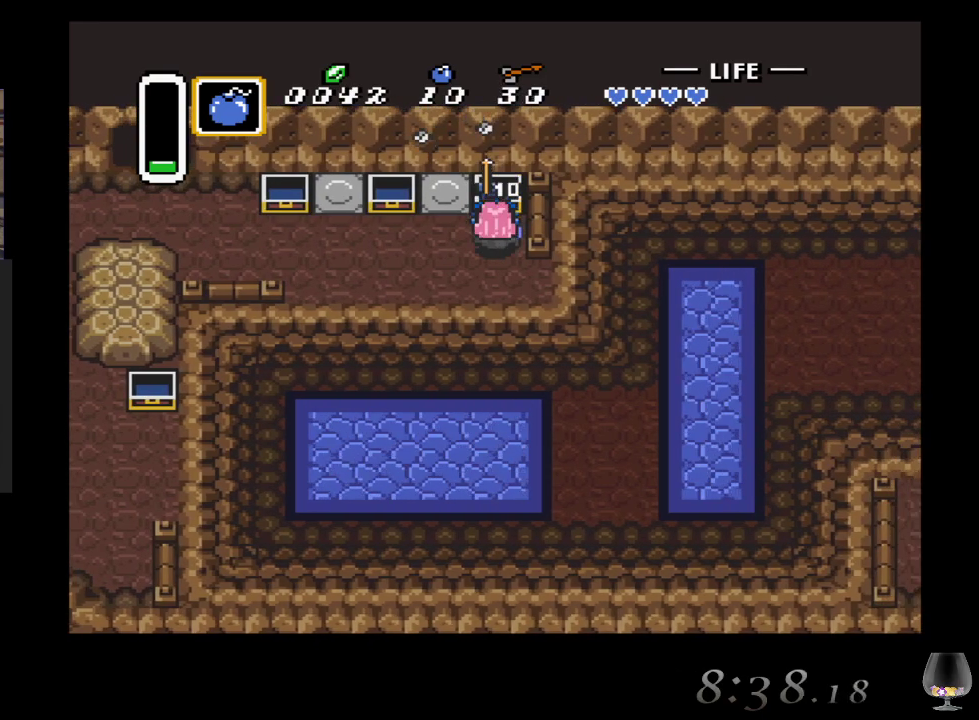
{"buttons": [], "left_stick": "center", "events": []}
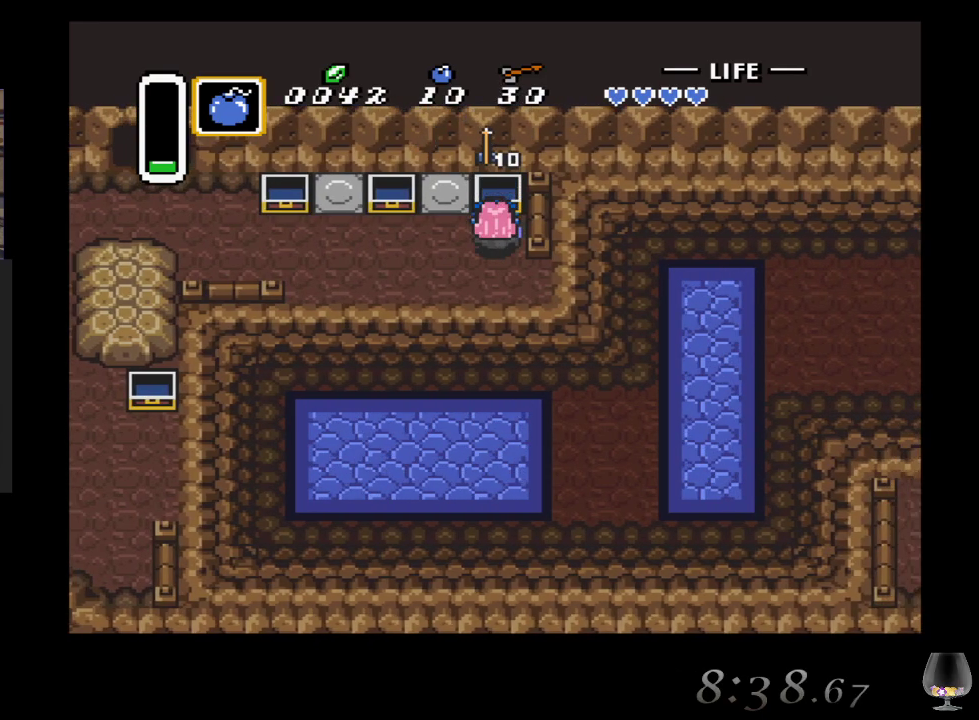
{"buttons": [], "left_stick": "down-right", "events": [[233, "left_stick", "down"], [417, "left_stick", "down-right"]]}
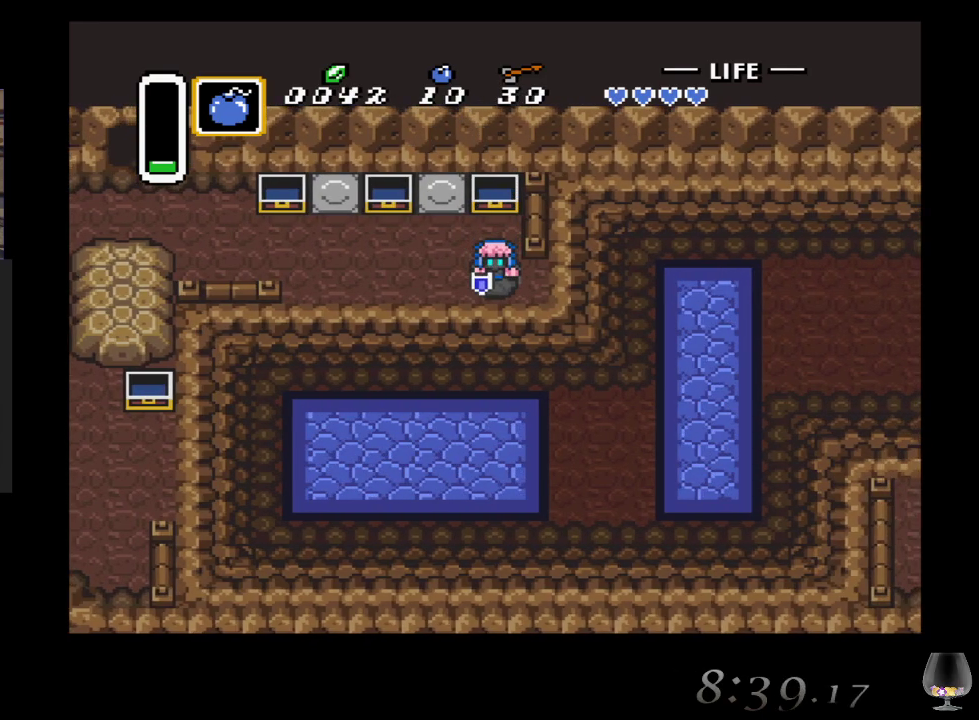
{"buttons": [], "left_stick": "right", "events": [[100, "left_stick", "right"]]}
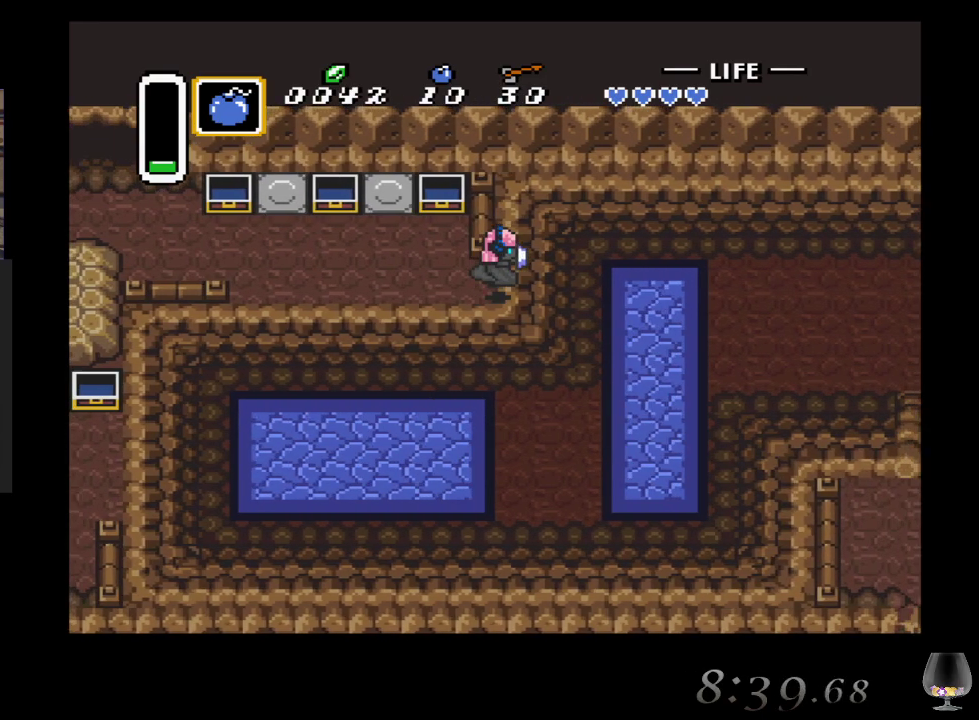
{"buttons": [], "left_stick": "right", "events": []}
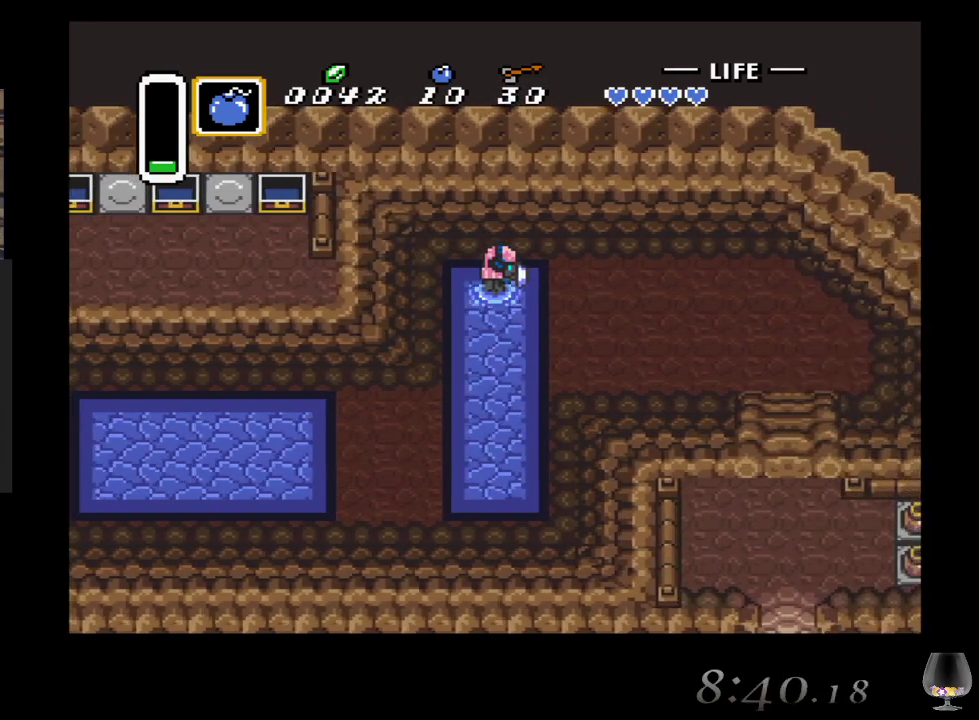
{"buttons": [], "left_stick": "right", "events": []}
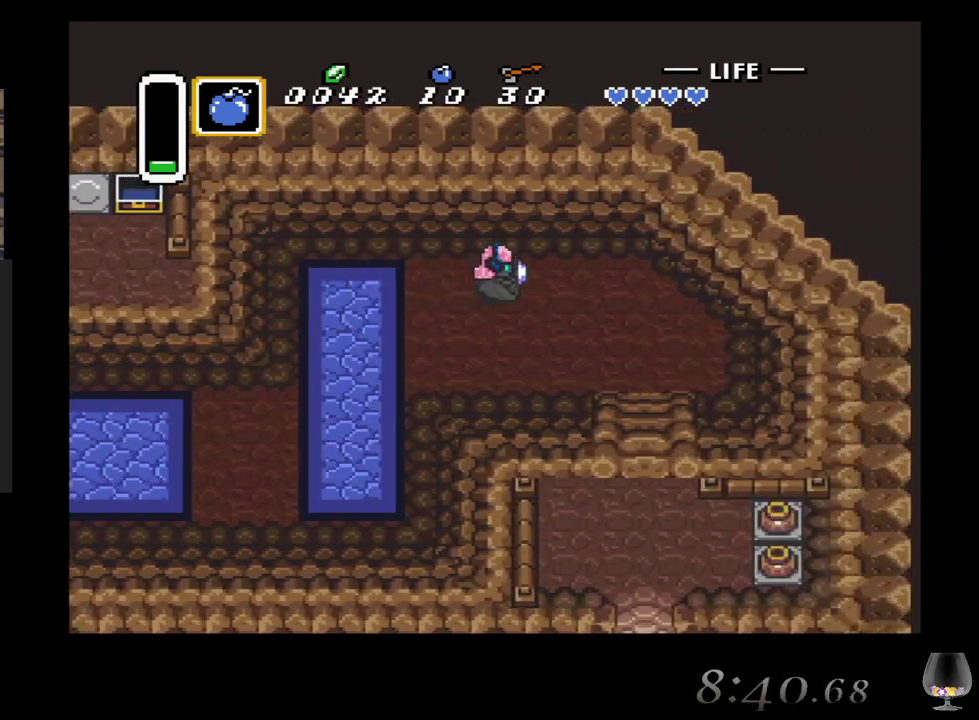
{"buttons": [], "left_stick": "down-right", "events": [[350, "left_stick", "down-right"]]}
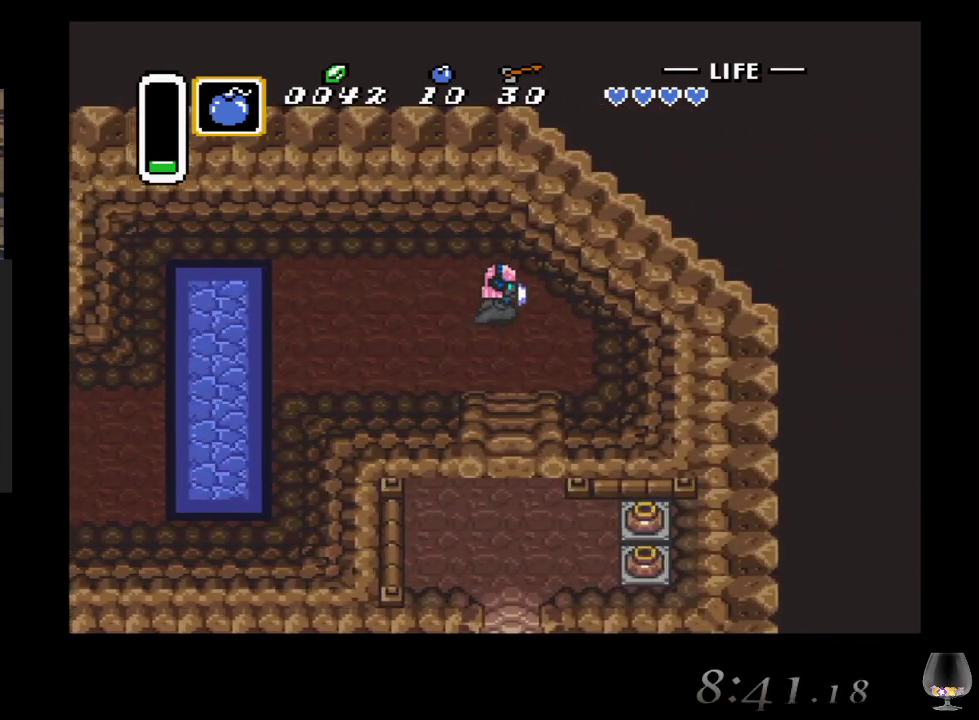
{"buttons": [], "left_stick": "down", "events": [[117, "left_stick", "down"]]}
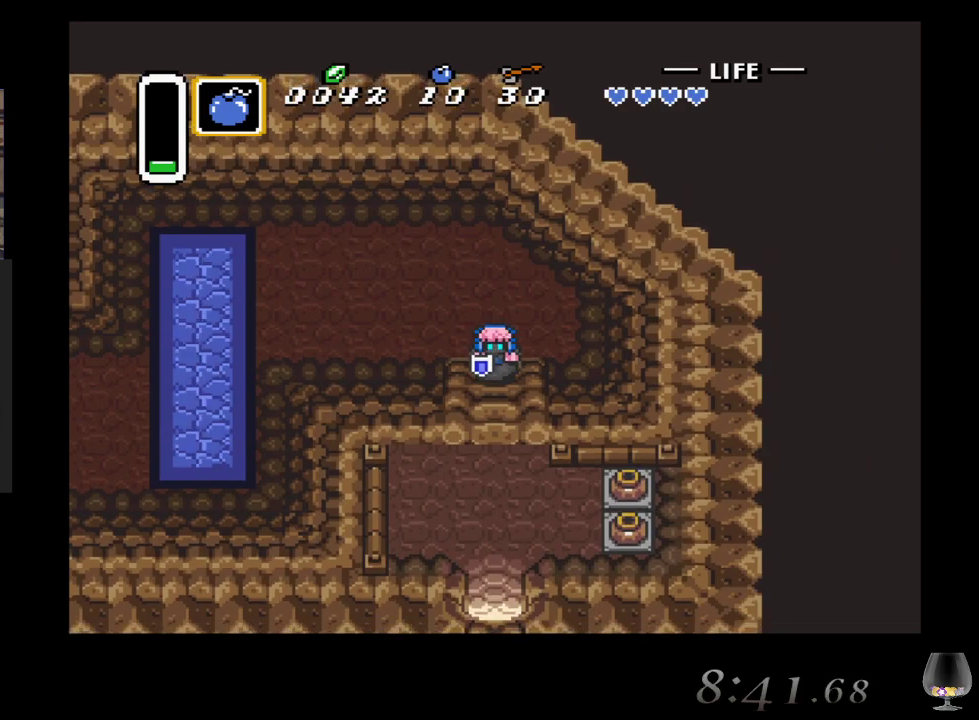
{"buttons": [], "left_stick": "down", "events": []}
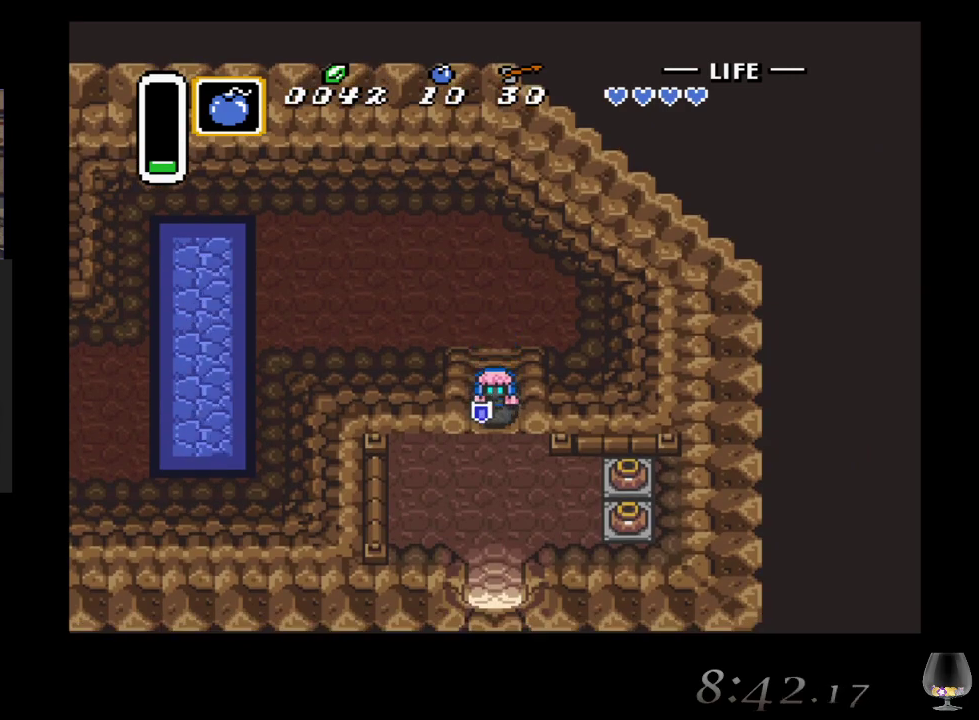
{"buttons": [], "left_stick": "down", "events": []}
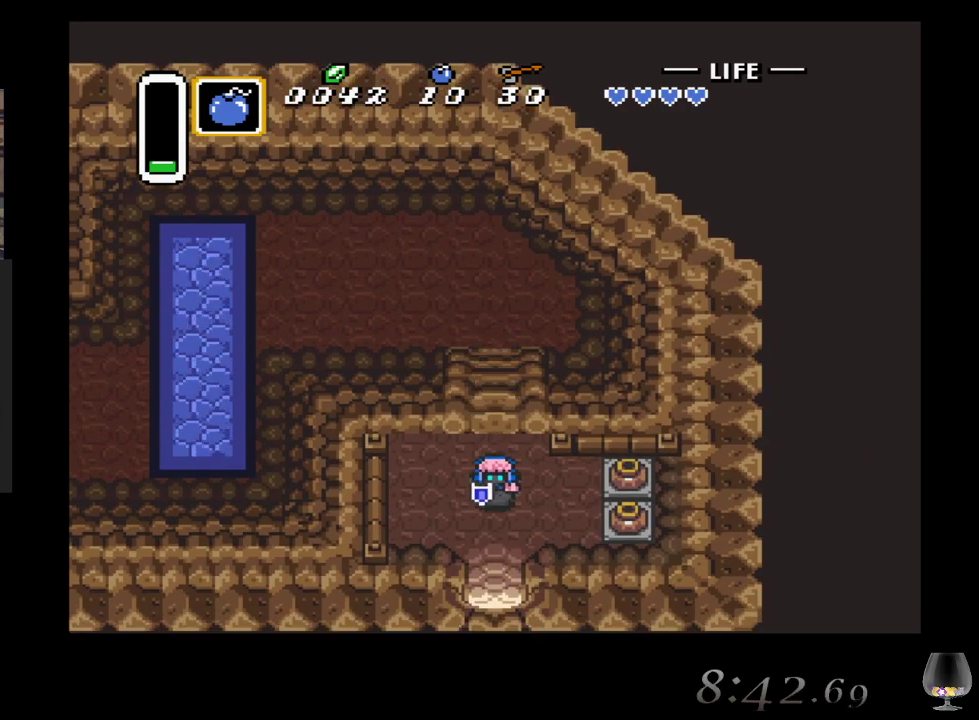
{"buttons": [], "left_stick": "down", "events": []}
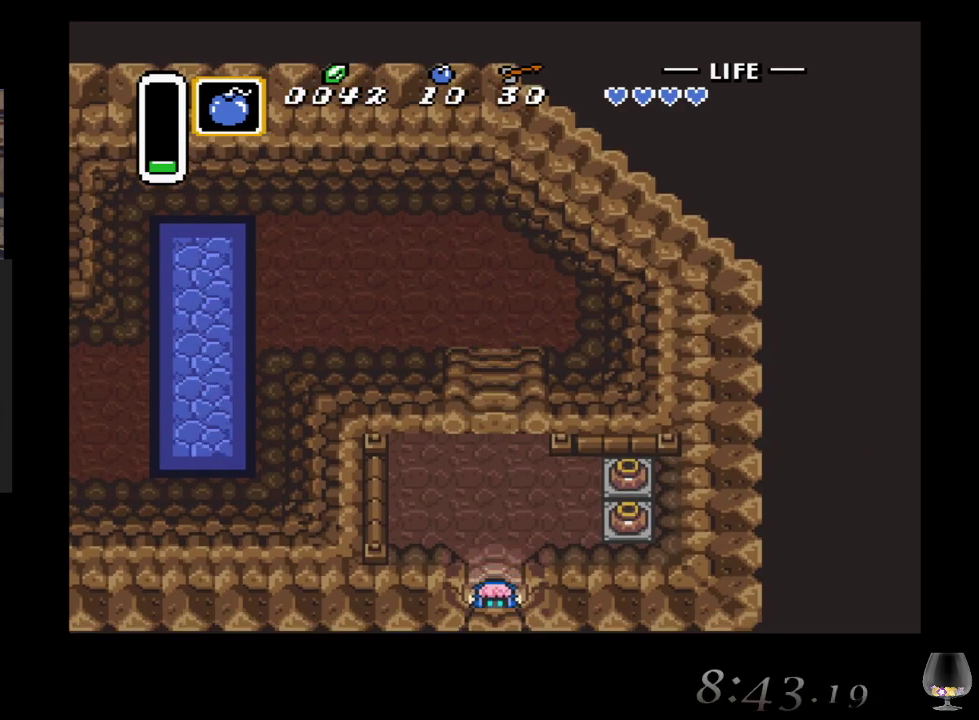
{"buttons": [], "left_stick": "down", "events": []}
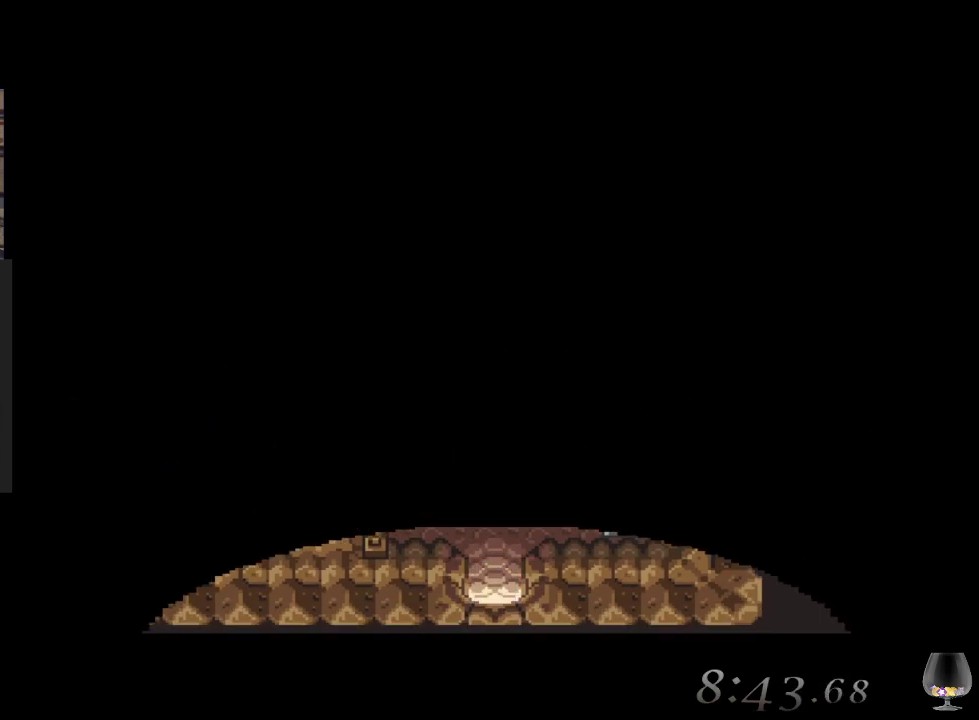
{"buttons": [], "left_stick": "center", "events": [[217, "left_stick", "center"]]}
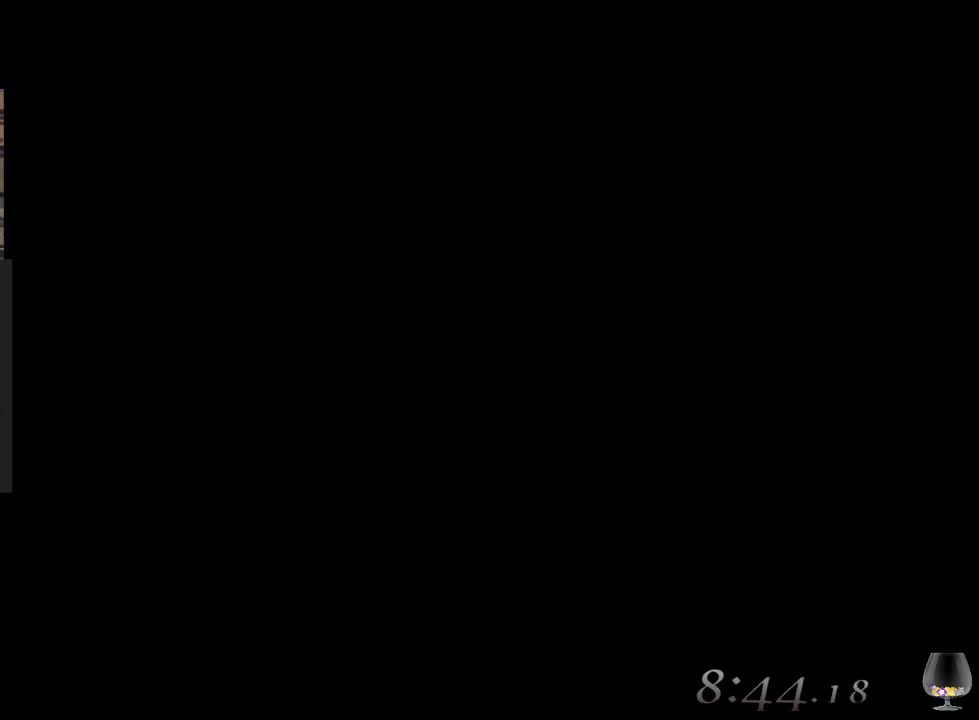
{"buttons": [], "left_stick": "center", "events": []}
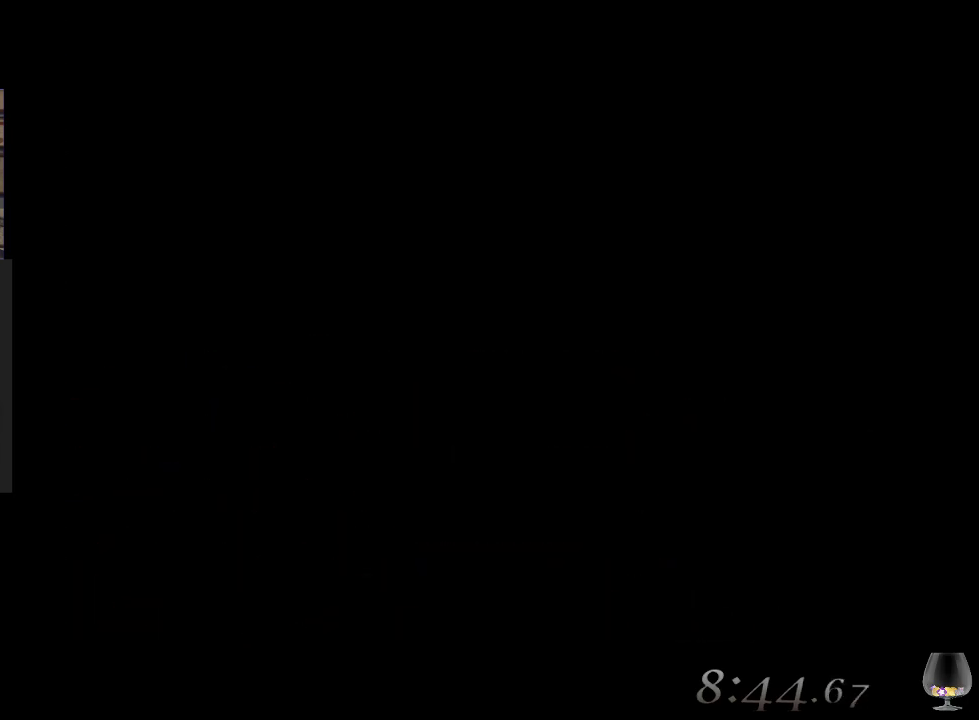
{"buttons": [], "left_stick": "center", "events": []}
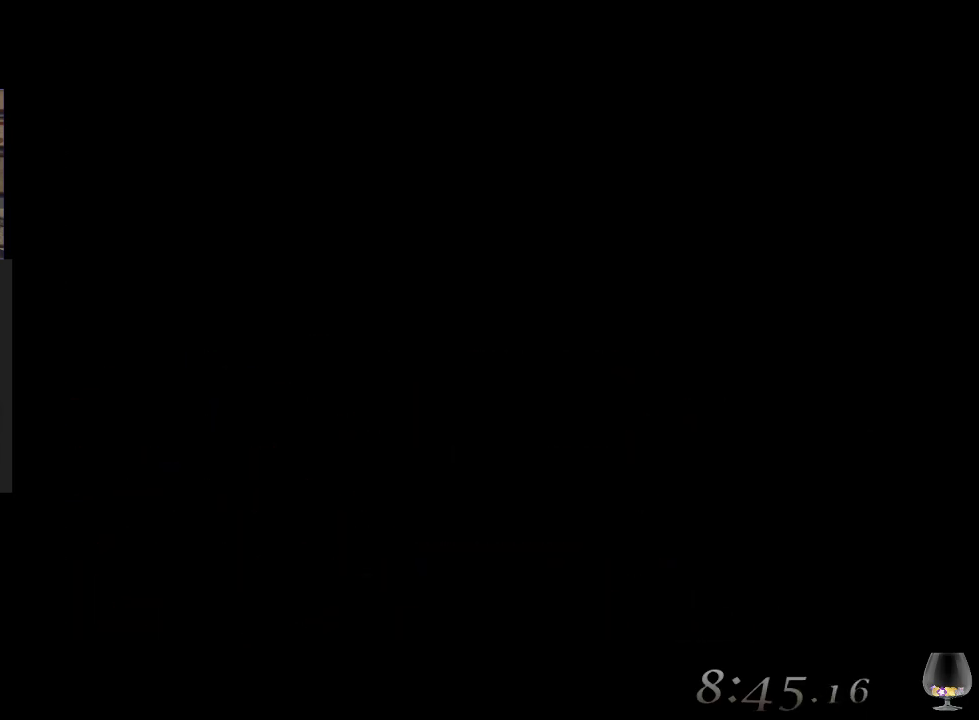
{"buttons": [], "left_stick": "center", "events": []}
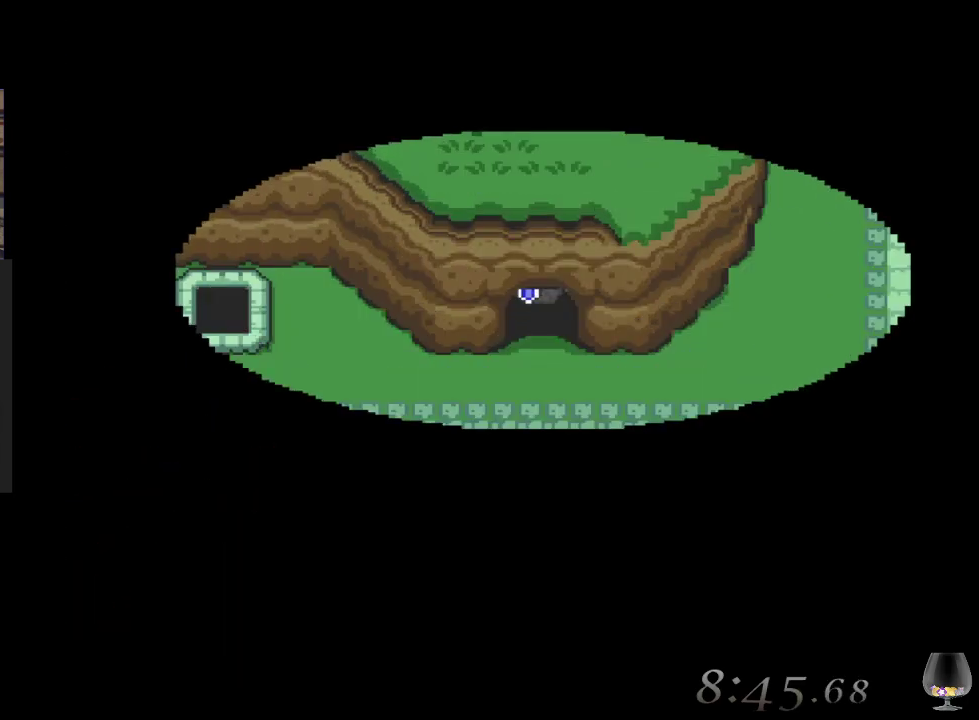
{"buttons": [], "left_stick": "down", "events": [[400, "left_stick", "down"]]}
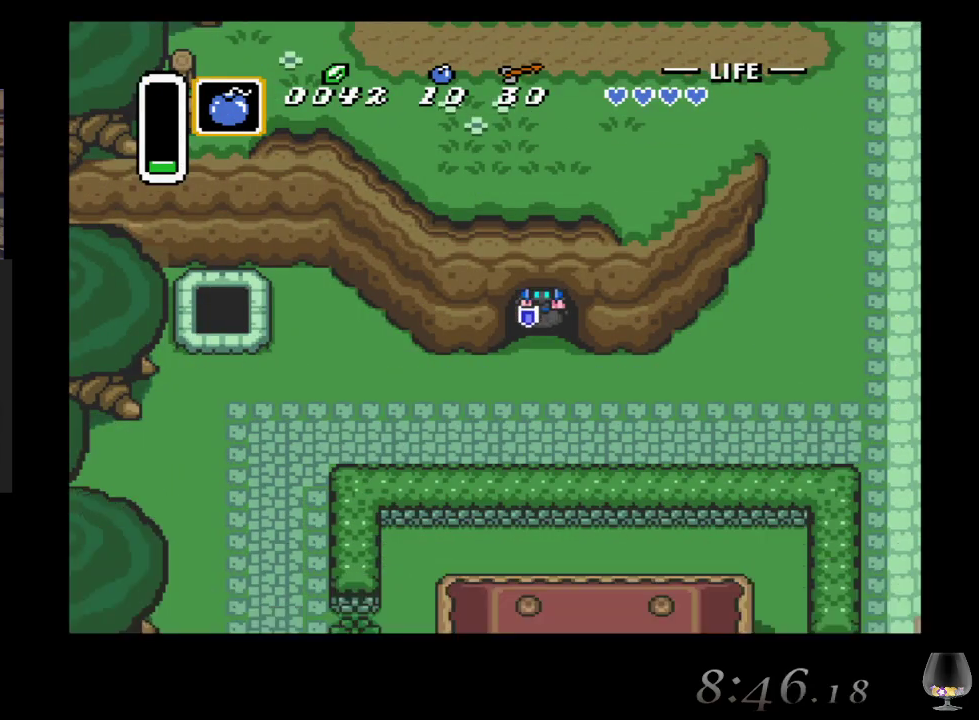
{"buttons": [], "left_stick": "right", "events": [[67, "left_stick", "down-right"], [367, "left_stick", "right"]]}
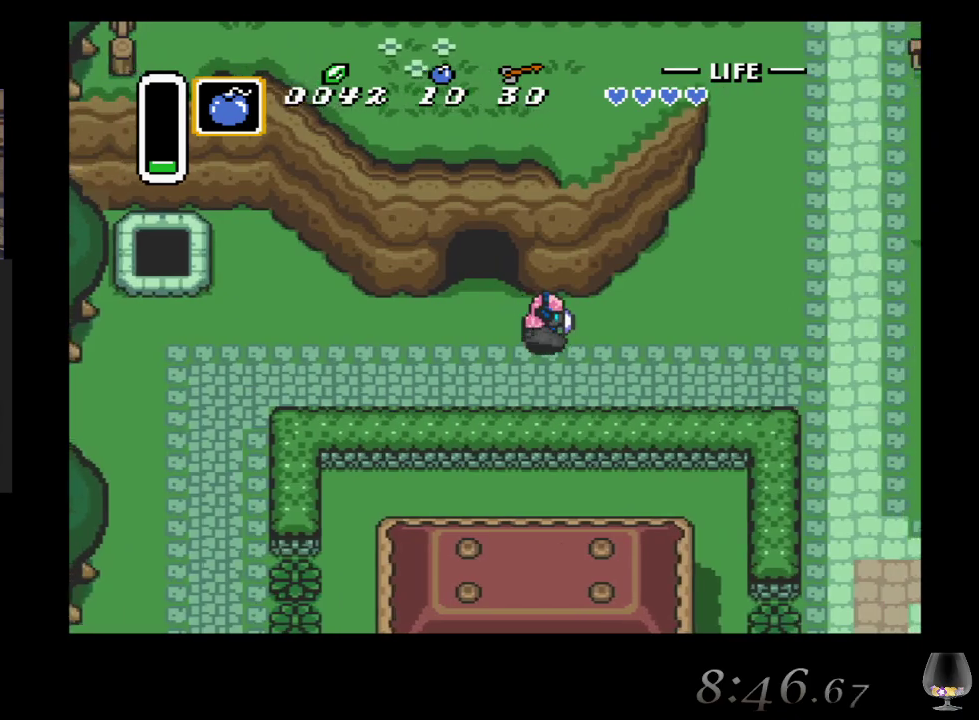
{"buttons": [], "left_stick": "right", "events": []}
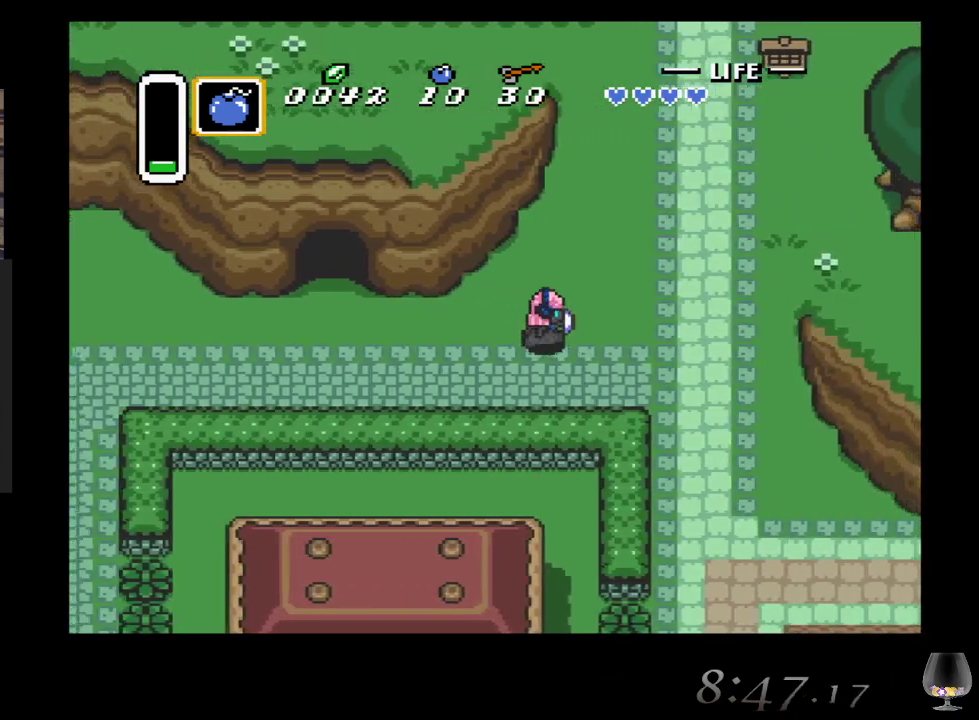
{"buttons": [], "left_stick": "up-right", "events": [[283, "left_stick", "up-right"]]}
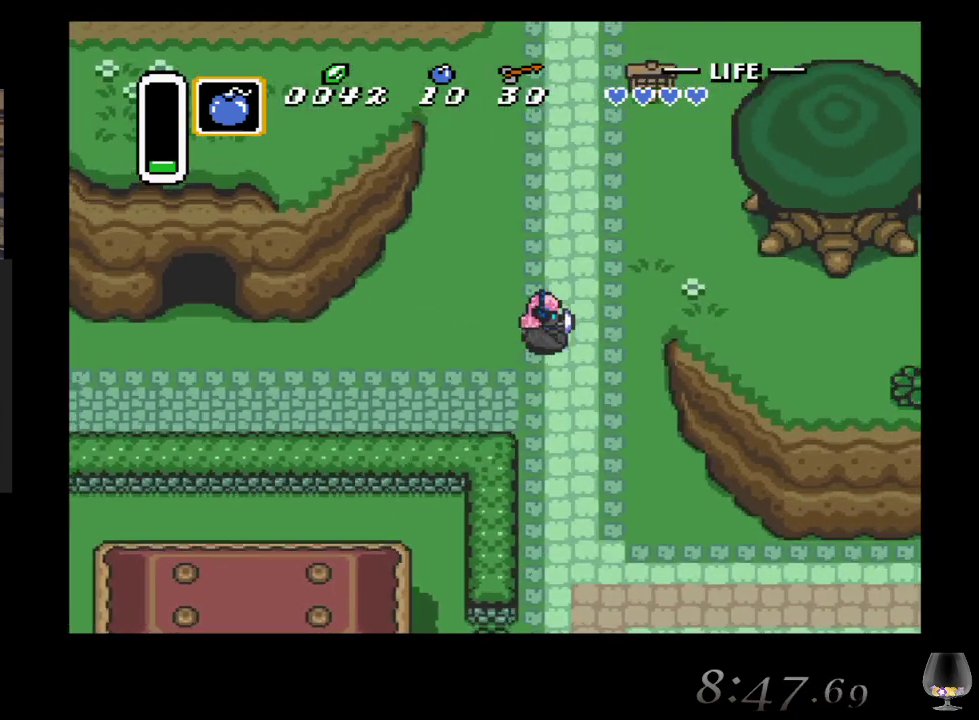
{"buttons": [], "left_stick": "up-right", "events": []}
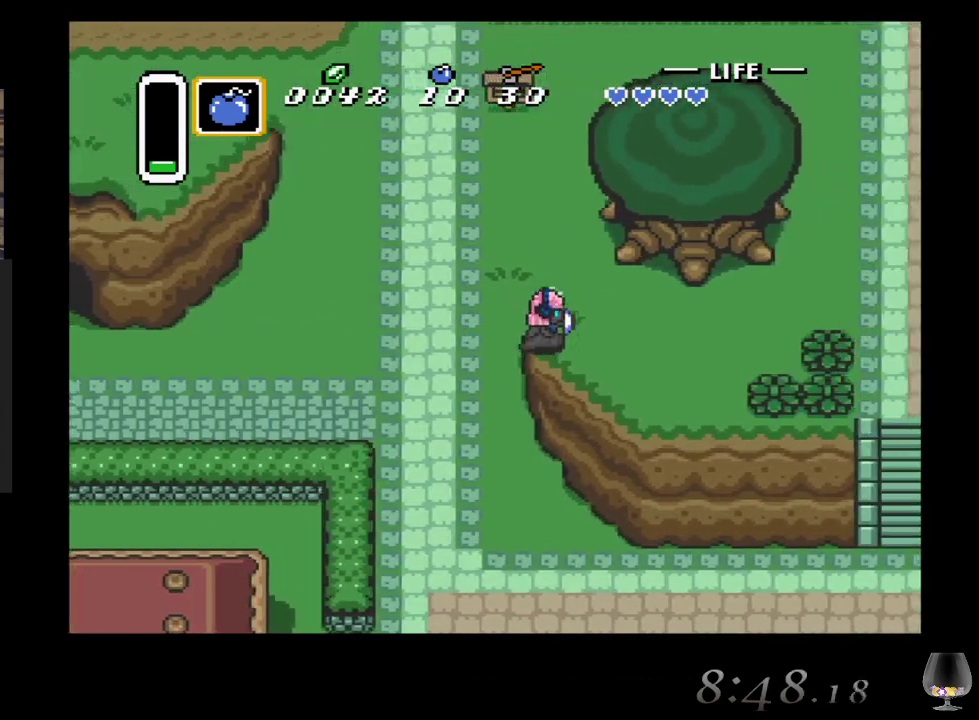
{"buttons": [], "left_stick": "up-right", "events": []}
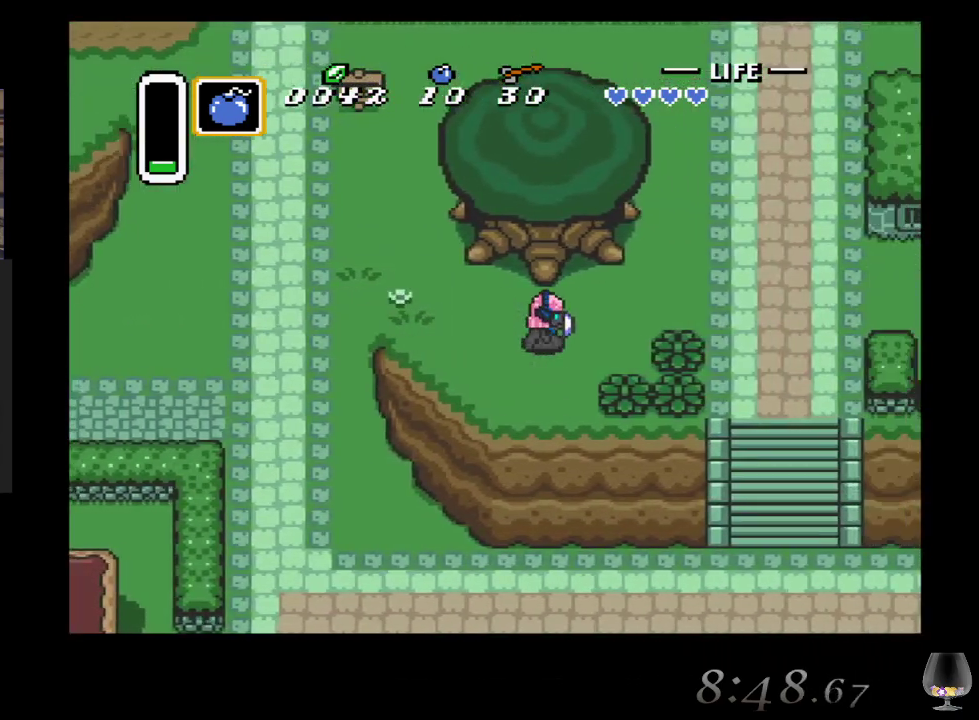
{"buttons": [], "left_stick": "up-right", "events": []}
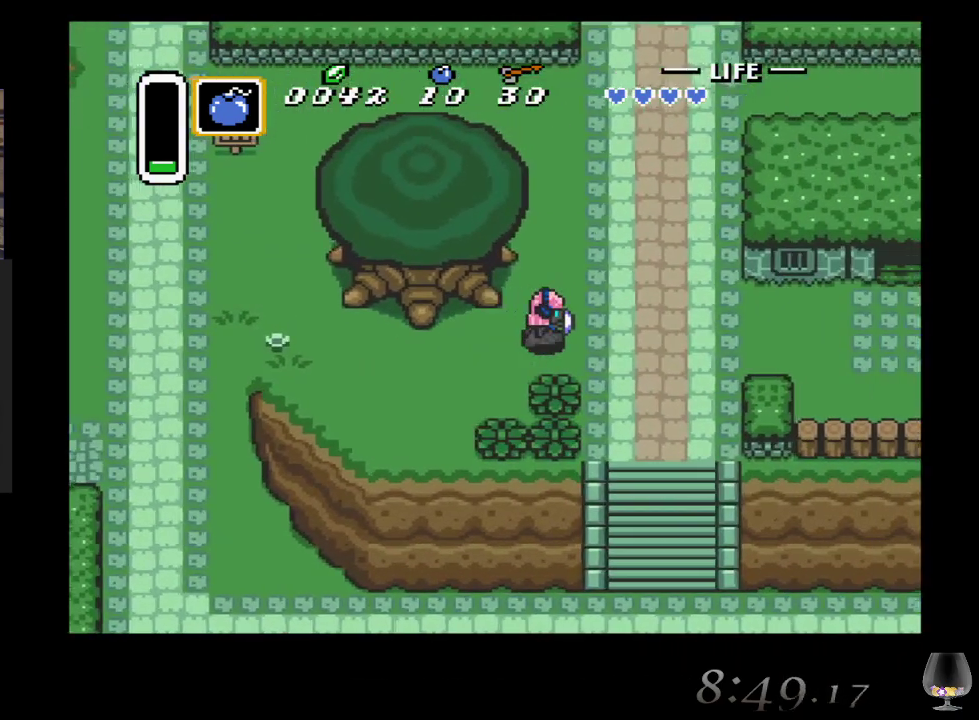
{"buttons": [], "left_stick": "up-right", "events": []}
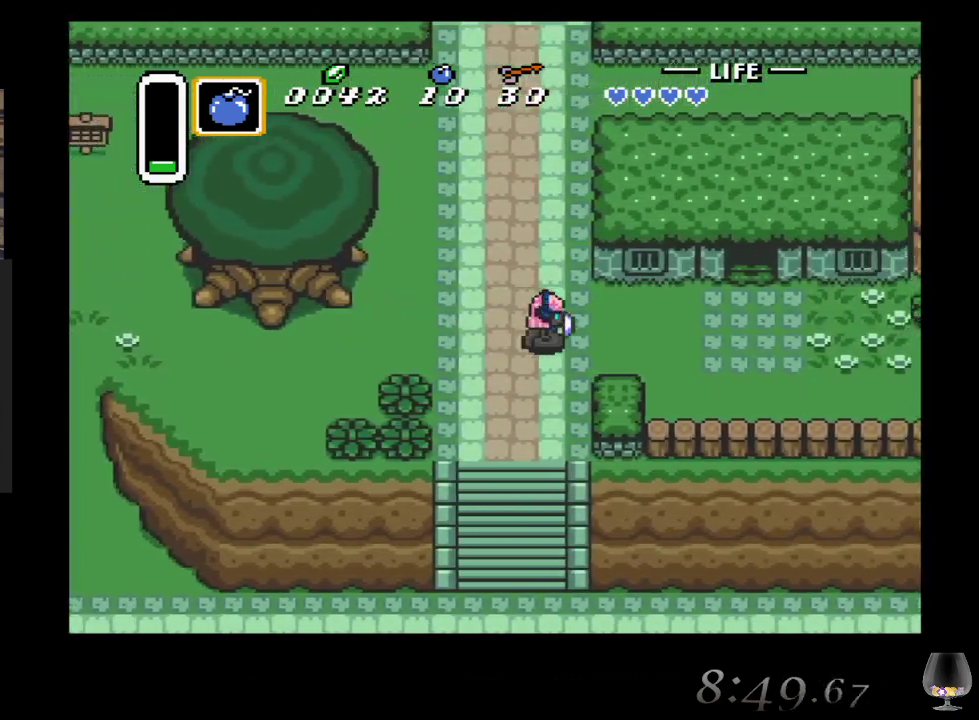
{"buttons": [], "left_stick": "up-right", "events": []}
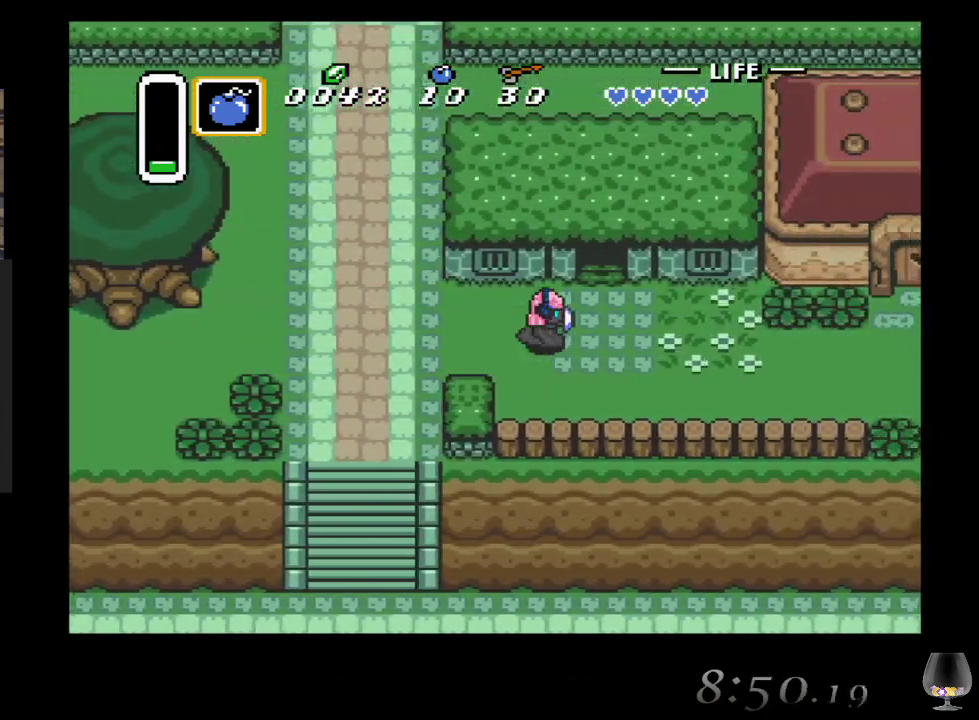
{"buttons": [], "left_stick": "up", "events": [[267, "left_stick", "up"]]}
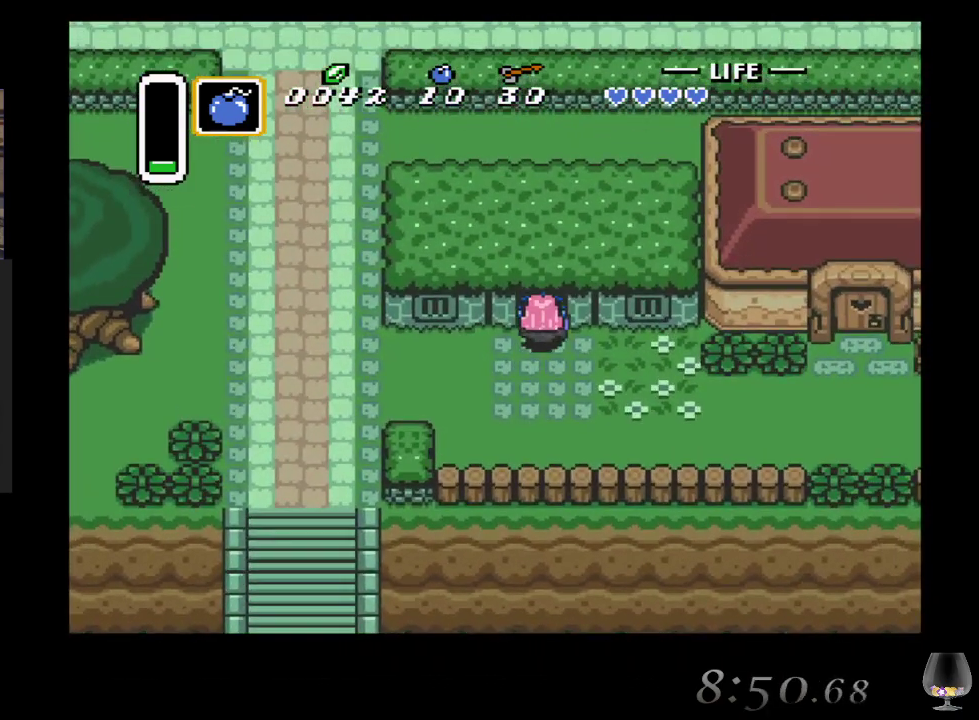
{"buttons": [], "left_stick": "up", "events": []}
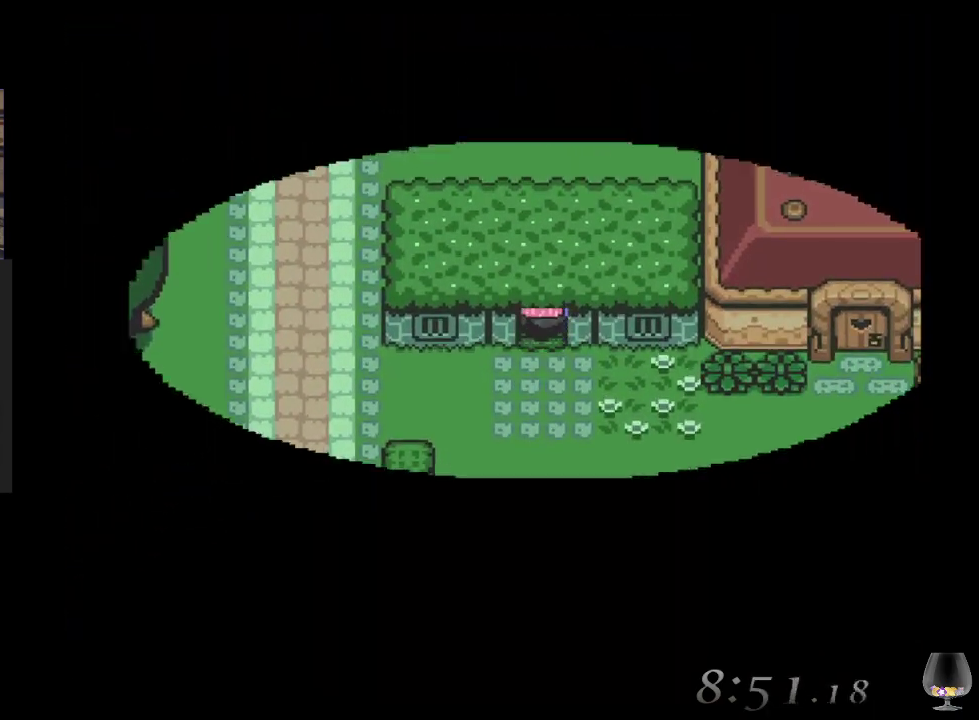
{"buttons": [], "left_stick": "center", "events": [[400, "left_stick", "center"]]}
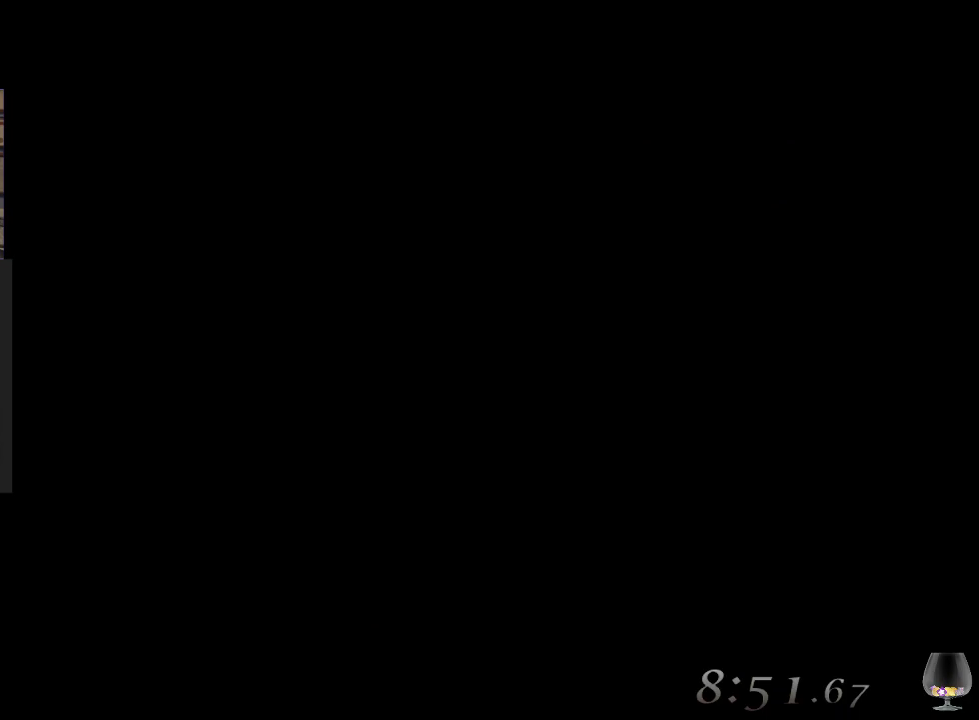
{"buttons": [], "left_stick": "center", "events": []}
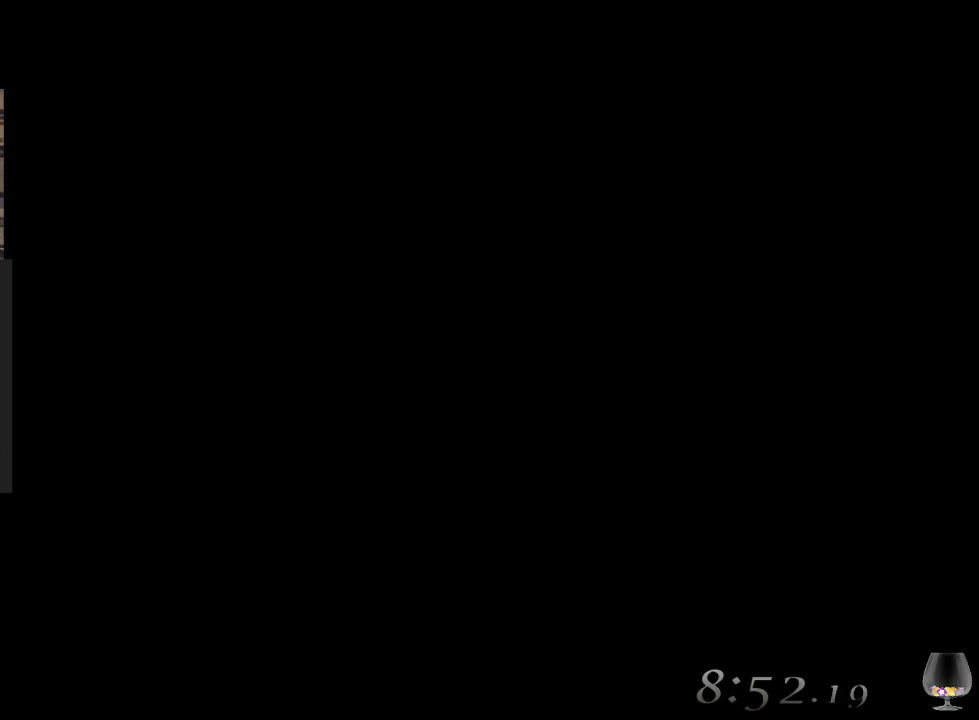
{"buttons": [], "left_stick": "center", "events": []}